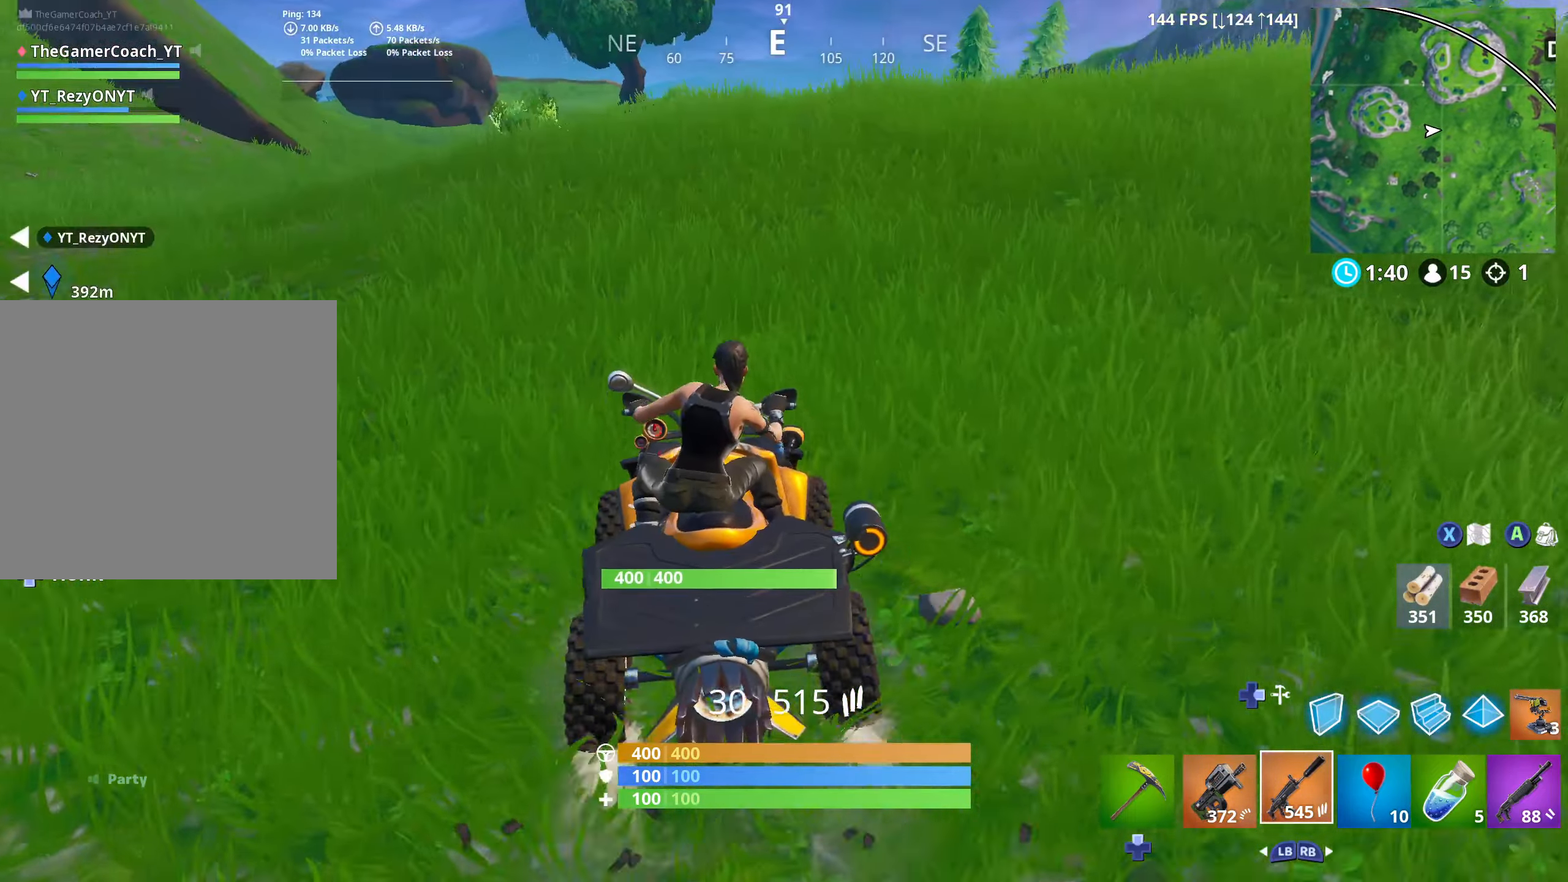
Gameplay with a controller (Xbox layout); each line is a JSON object with the inputs held at the frame after it (dt_ms = milliseconds from this image to that frame). "button_events" lists button changes between this image and that frame as [ms after this image, input, new state], when the widget could be followed in between (sticks are given only as held states). Not read: SHARE.
{"dt_ms": 500, "buttons": ["R2"], "left_stick": "down-left", "right_stick": "center", "button_events": []}
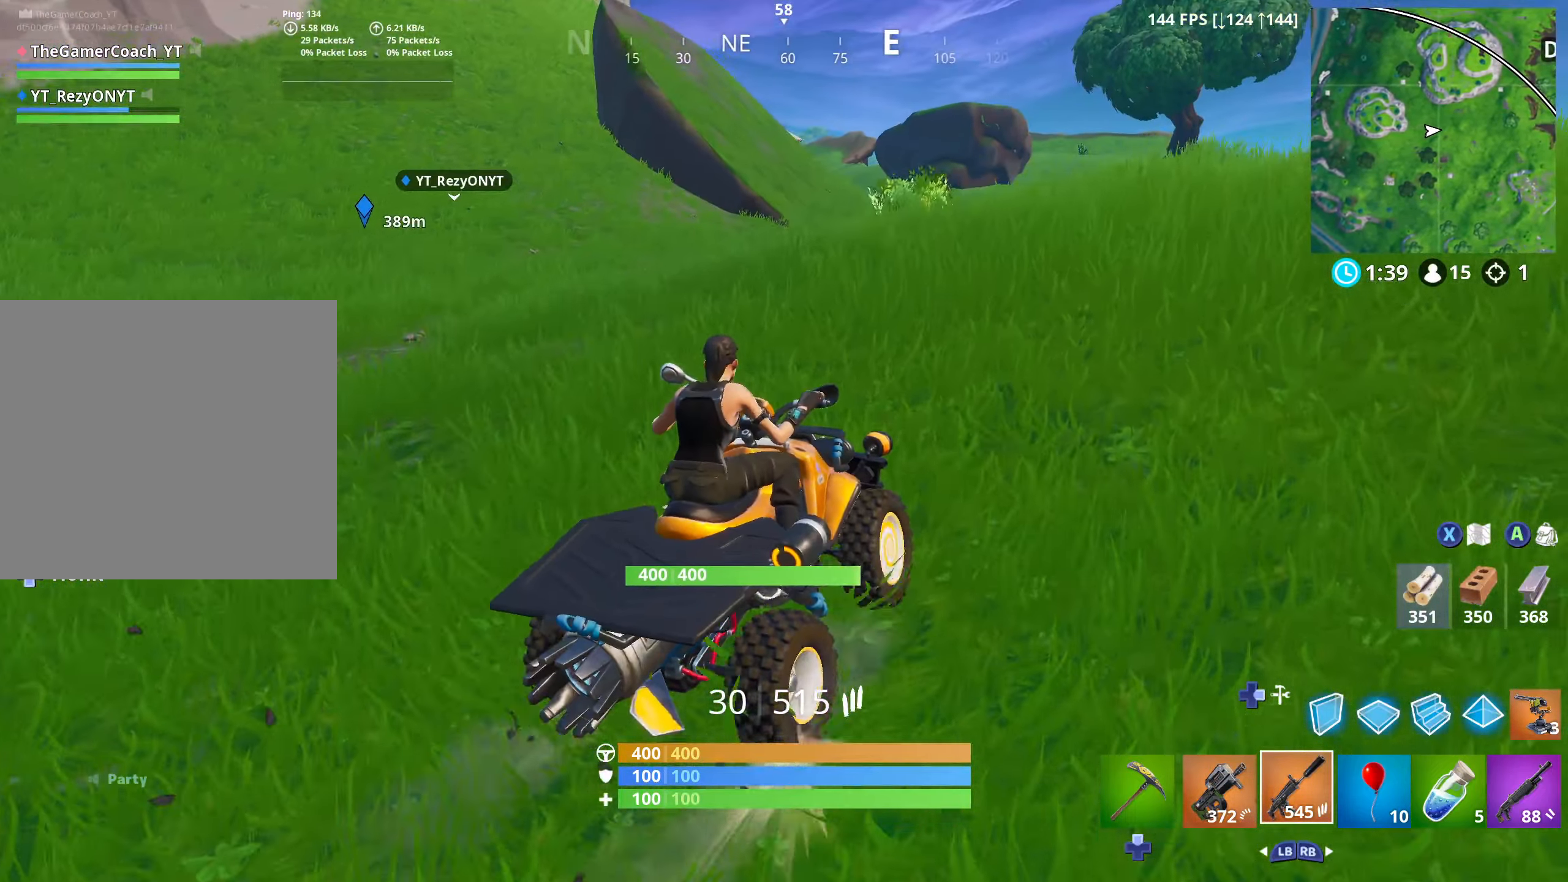
{"dt_ms": 1000, "buttons": ["L1", "R2"], "left_stick": "down", "right_stick": "center", "button_events": [[433, "L1", "down"]]}
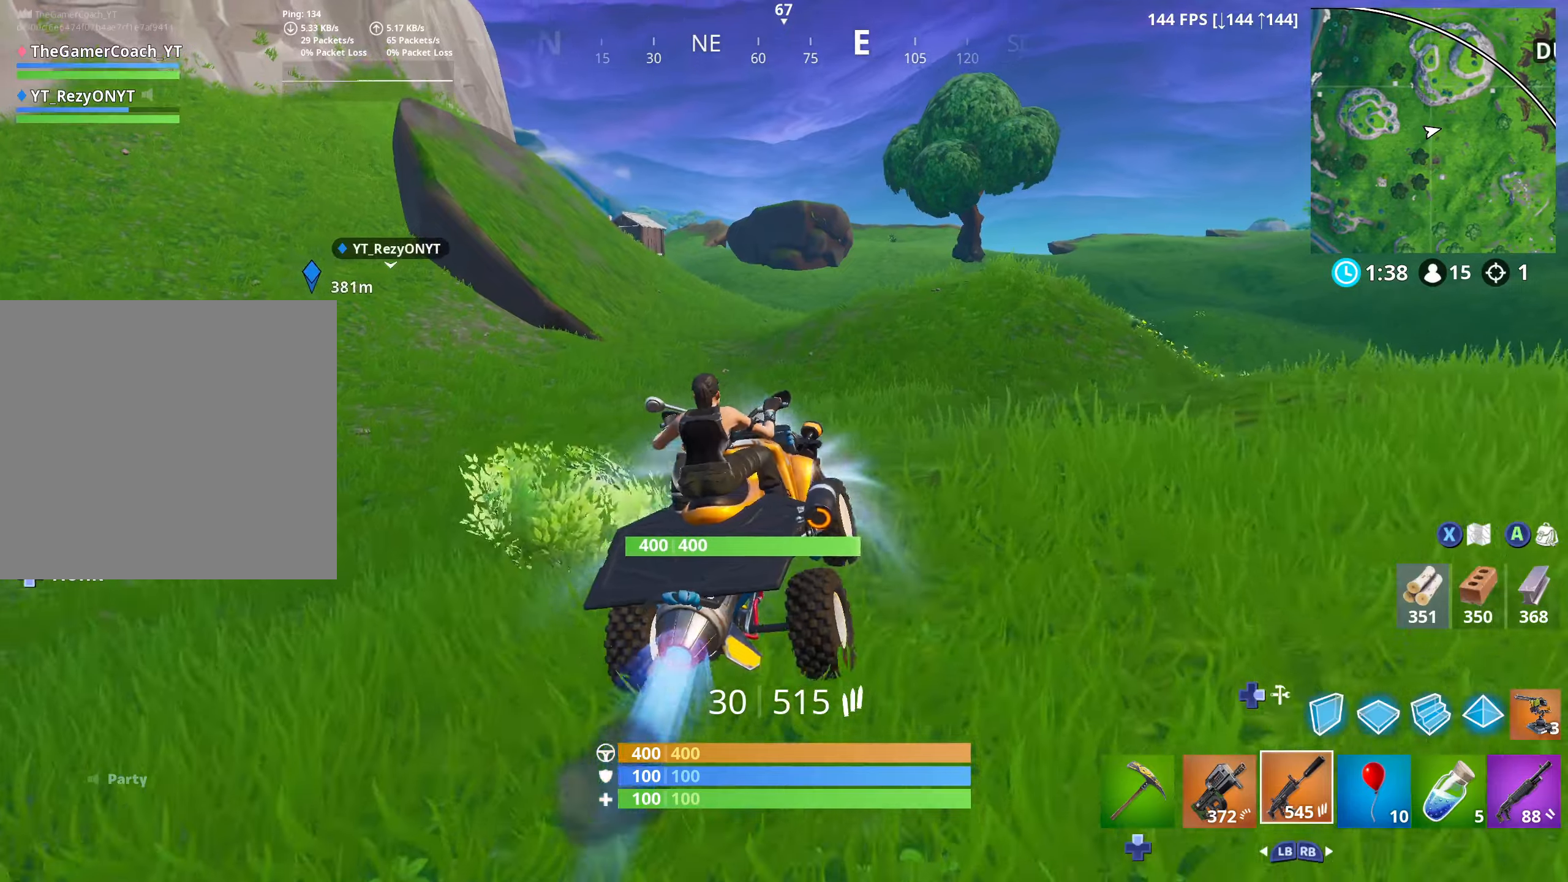
{"dt_ms": 500, "buttons": ["L1", "R2"], "left_stick": "down", "right_stick": "center", "button_events": []}
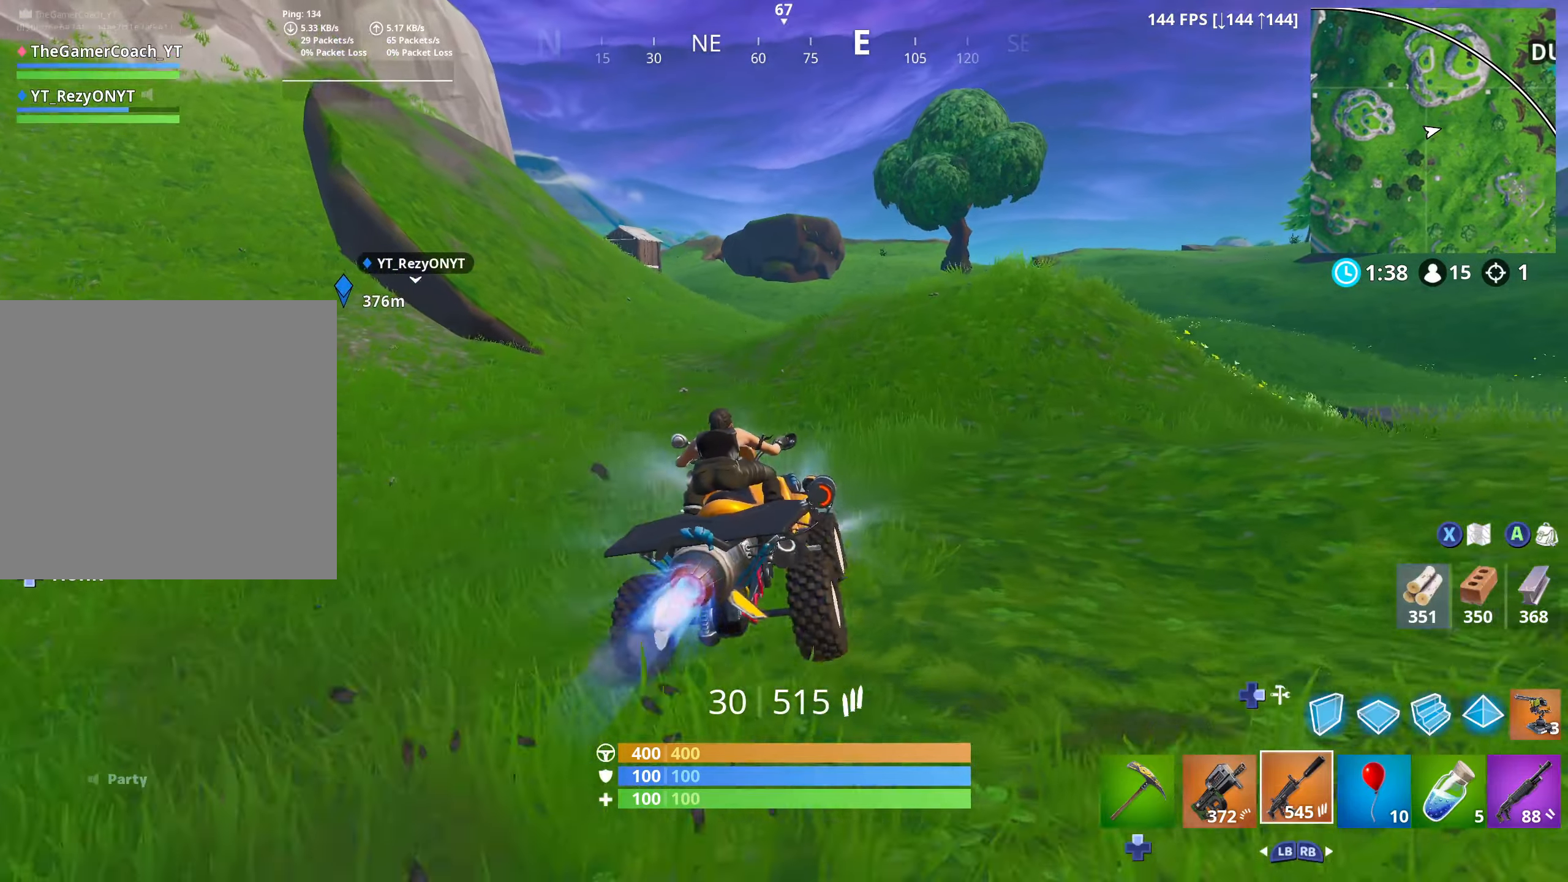
{"dt_ms": 500, "buttons": ["R2"], "left_stick": "center", "right_stick": "center", "button_events": [[250, "L1", "up"]]}
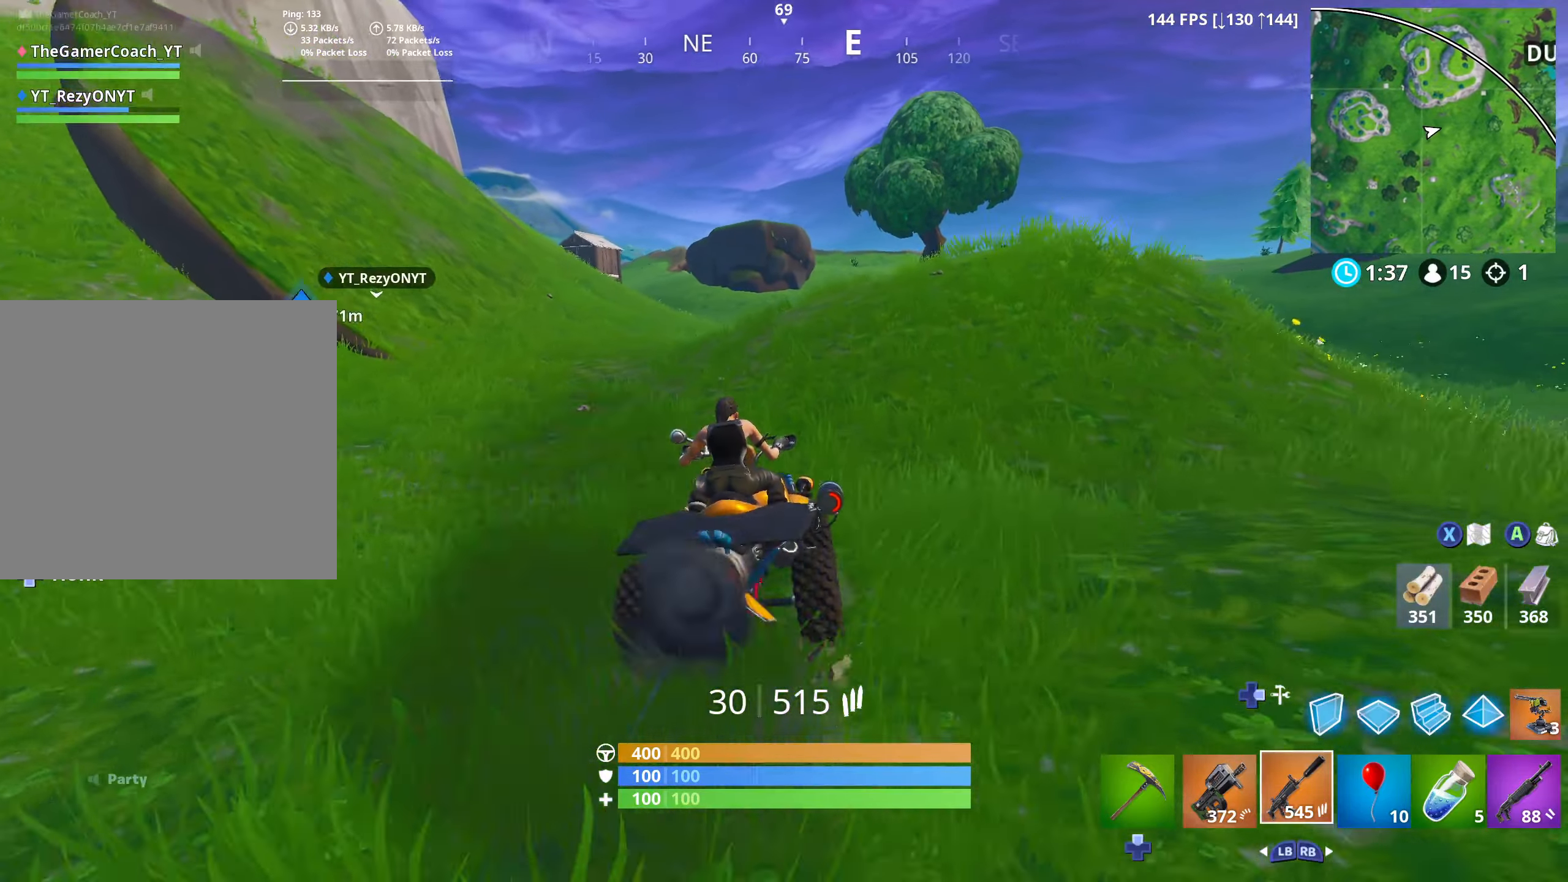
{"dt_ms": 500, "buttons": ["R2"], "left_stick": "center", "right_stick": "center", "button_events": []}
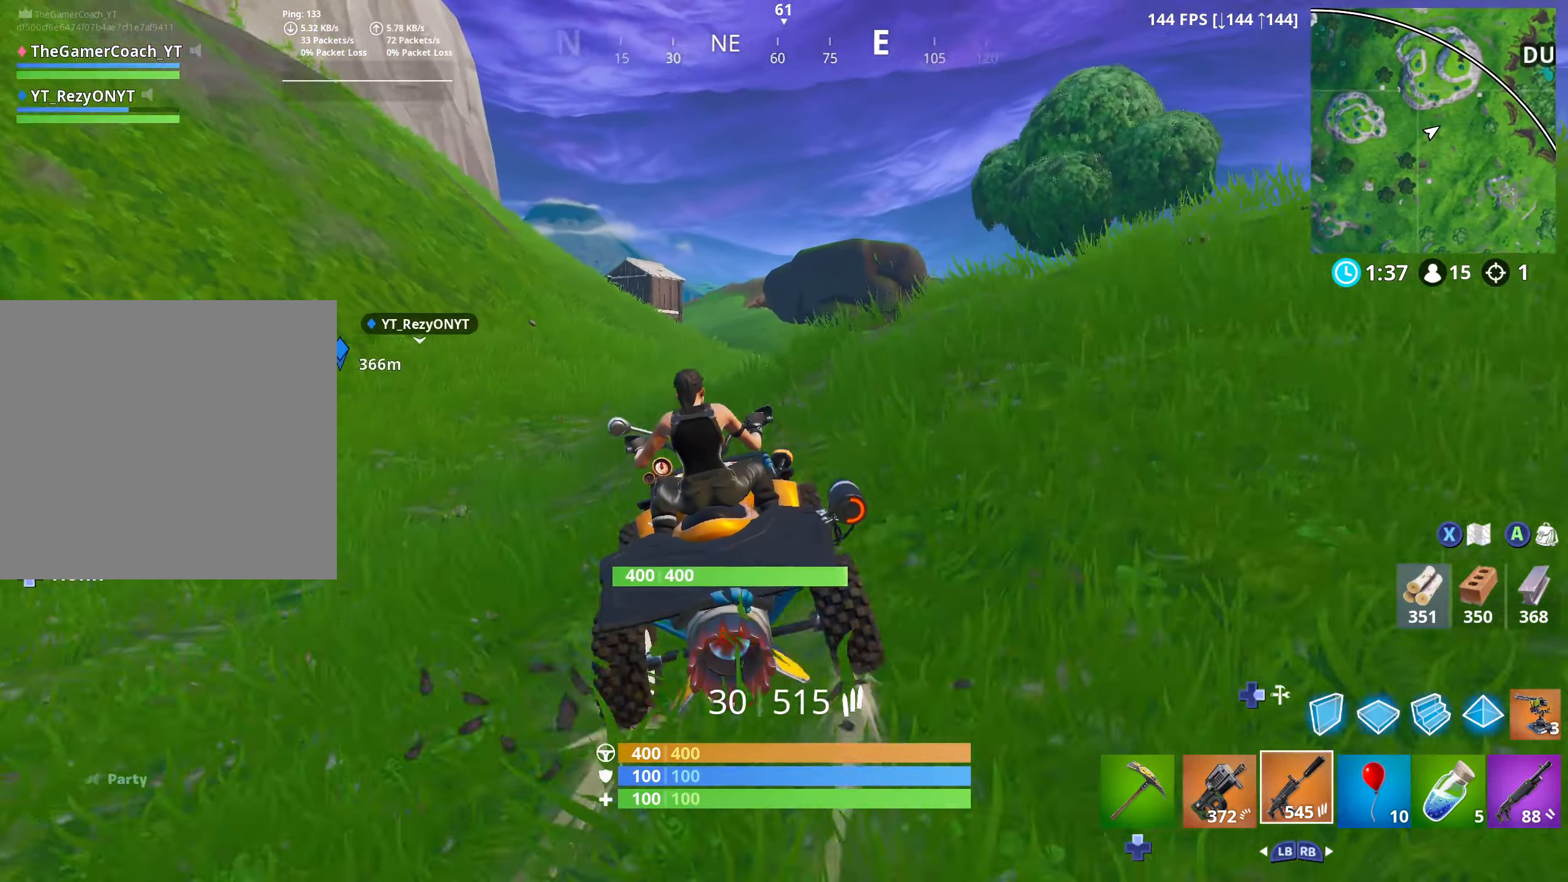
{"dt_ms": 1000, "buttons": ["R2"], "left_stick": "center", "right_stick": "center", "button_events": []}
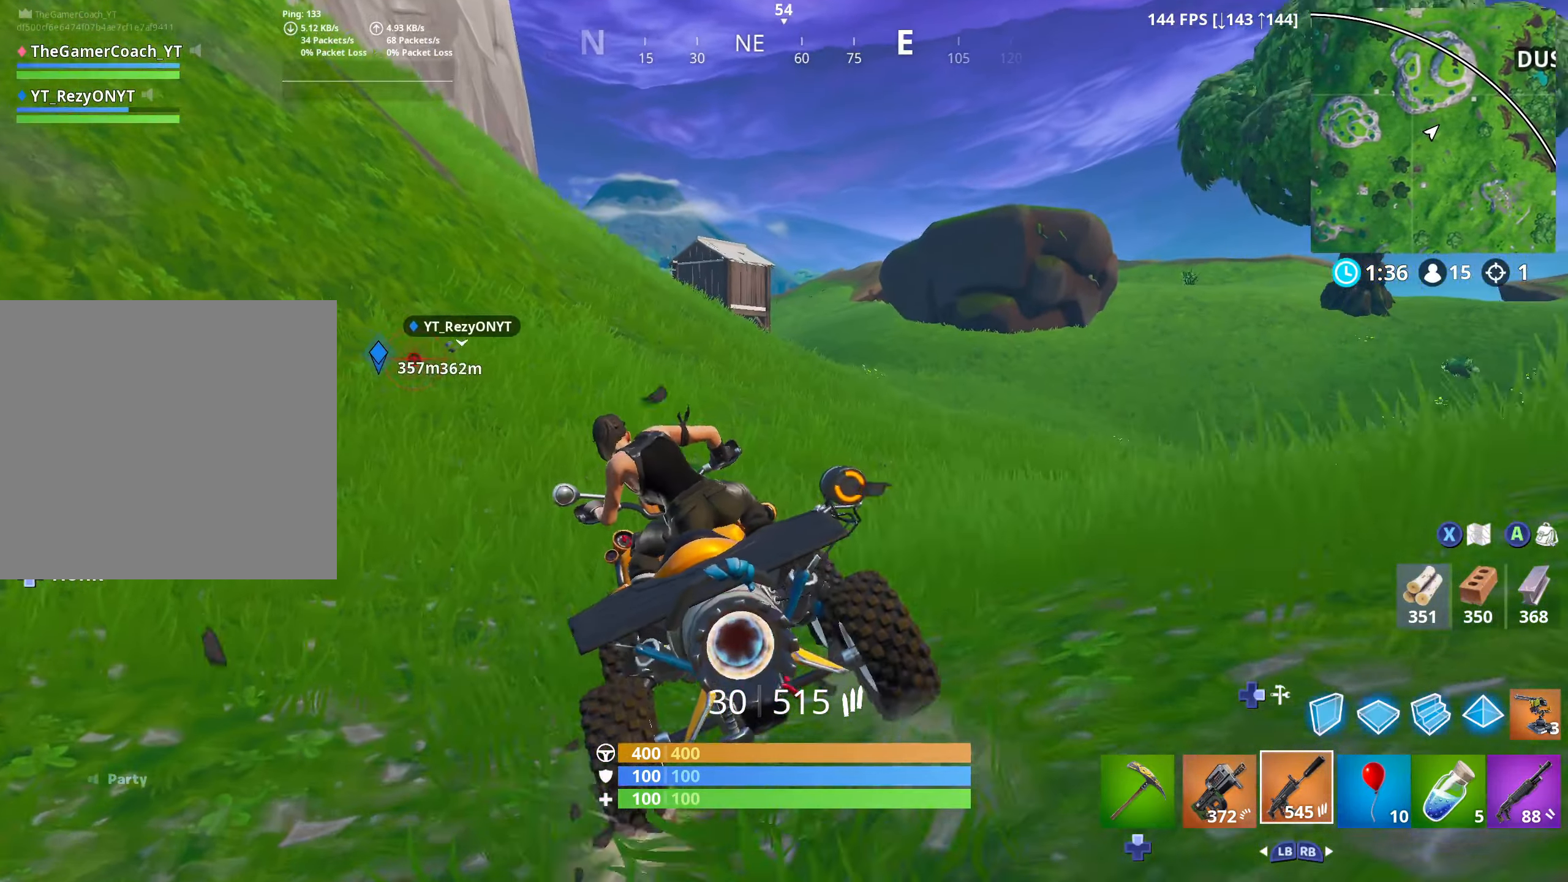
{"dt_ms": 1000, "buttons": ["R2"], "left_stick": "center", "right_stick": "left", "button_events": []}
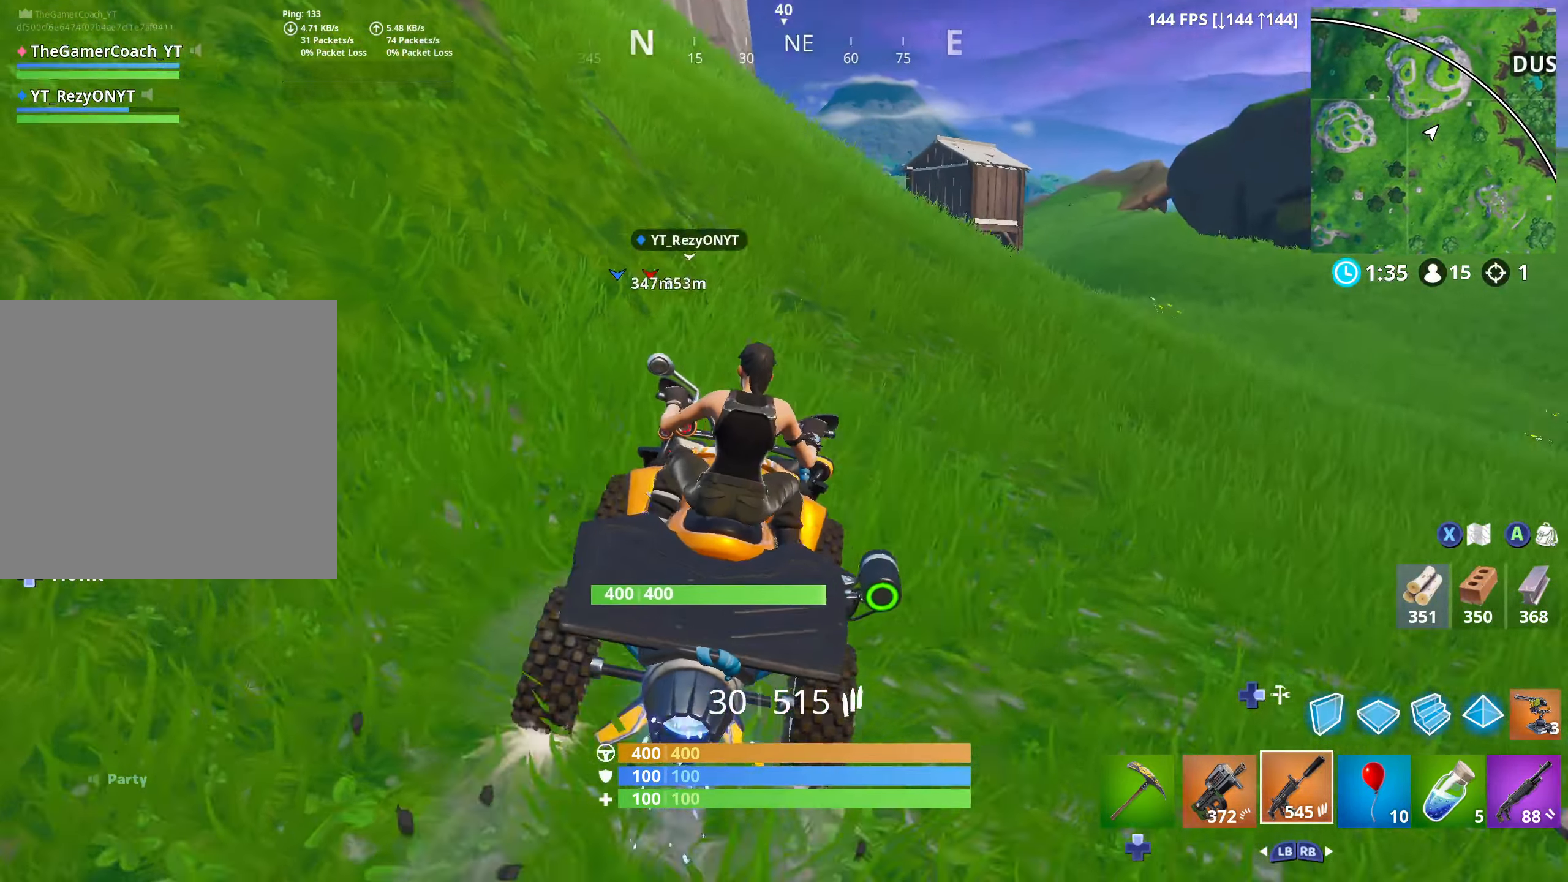
{"dt_ms": 500, "buttons": ["L1", "R2"], "left_stick": "down", "right_stick": "center", "button_events": [[284, "L1", "down"]]}
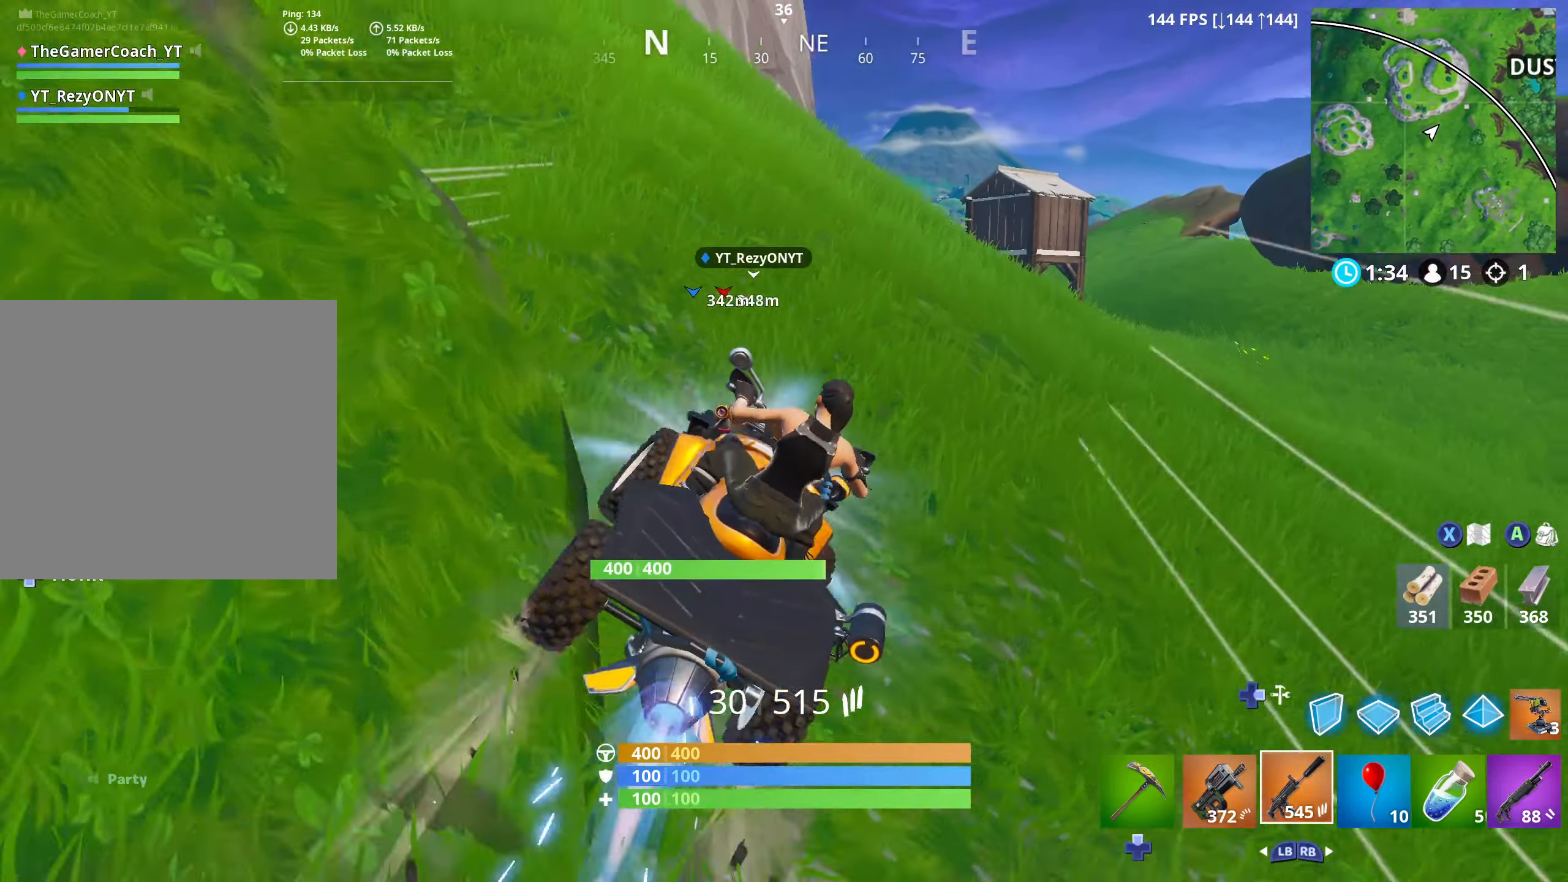
{"dt_ms": 1000, "buttons": ["L1", "R2"], "left_stick": "down", "right_stick": "center", "button_events": []}